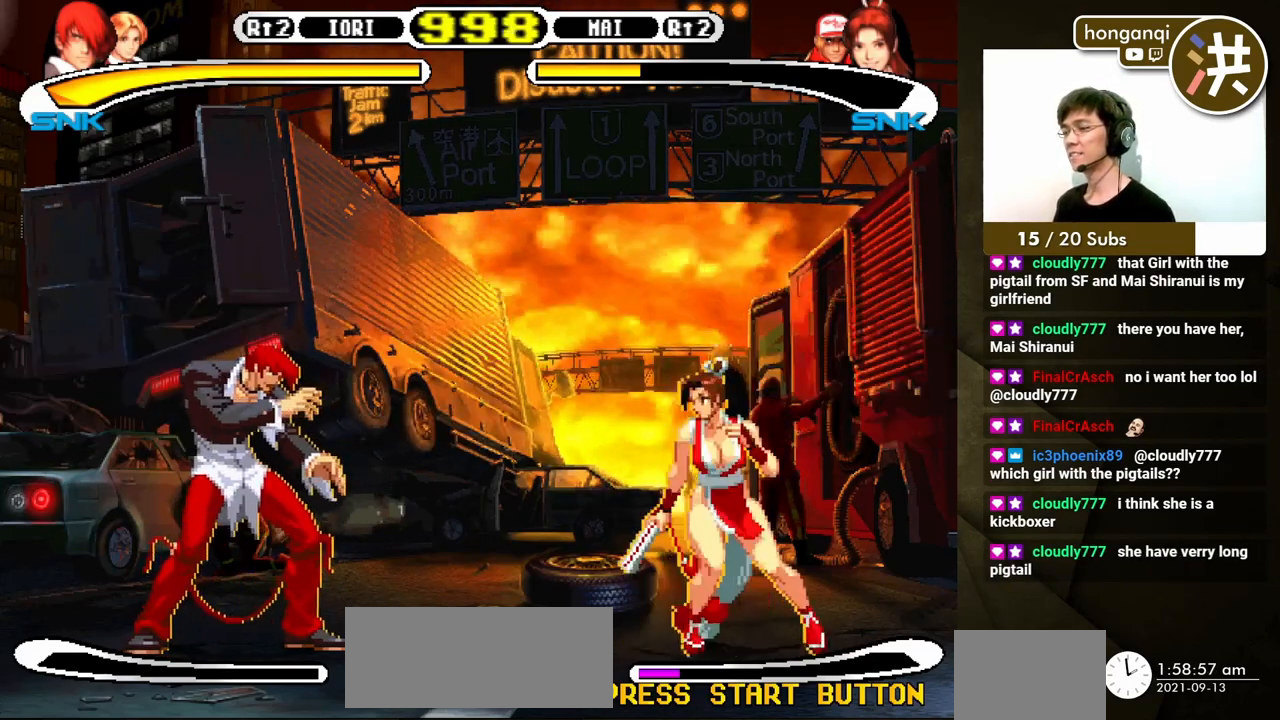
Gameplay with a controller (Xbox layout); each line is a JSON object with the inputs held at the frame after it. "events" lists button and stick changes between this image and that frame as [ms after this image, input, new state], when the widget could be followed in between. Not read: L2 L3 R2 R3.
{"buttons": [], "events": [[33, "DPAD_RIGHT", "down"], [67, "DPAD_DOWN", "down"], [83, "DPAD_RIGHT", "up"], [133, "DPAD_RIGHT", "down"], [167, "DPAD_DOWN", "up"], [167, "X", "down"], [250, "DPAD_RIGHT", "up"], [250, "X", "up"]]}
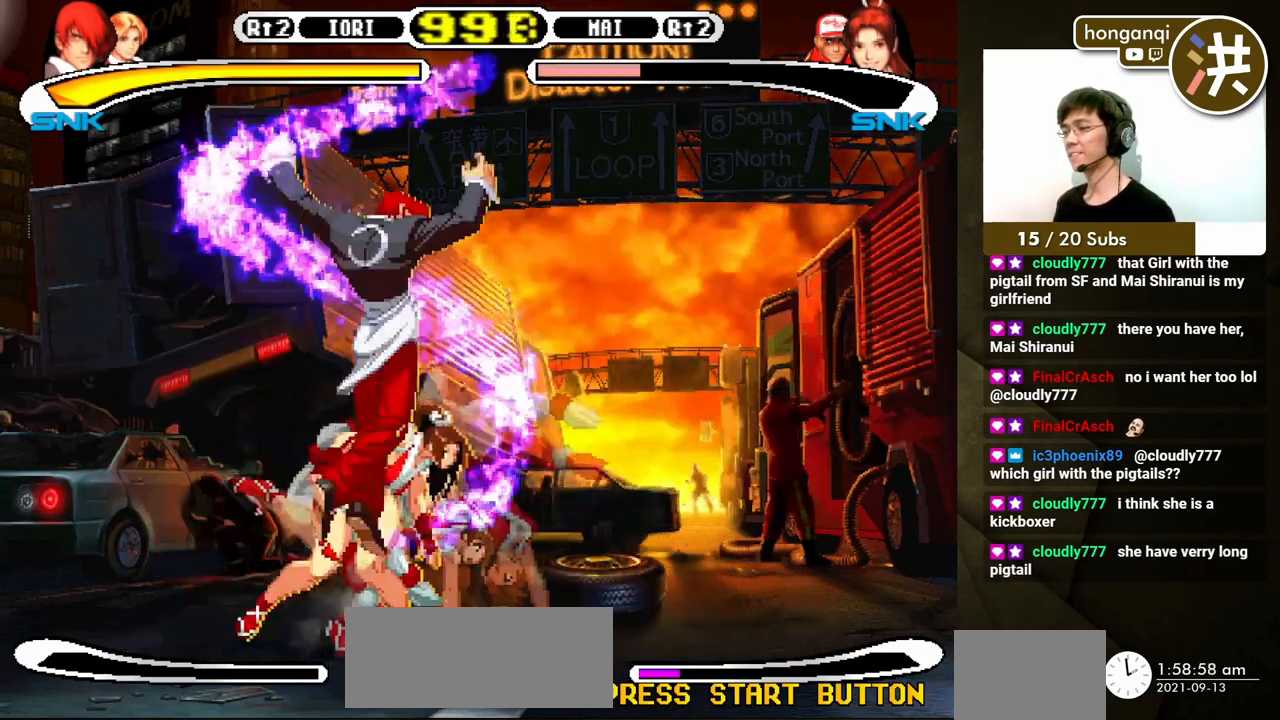
{"buttons": ["DPAD_DOWN", "DPAD_RIGHT"], "events": [[283, "DPAD_DOWN", "down"], [300, "DPAD_RIGHT", "down"]]}
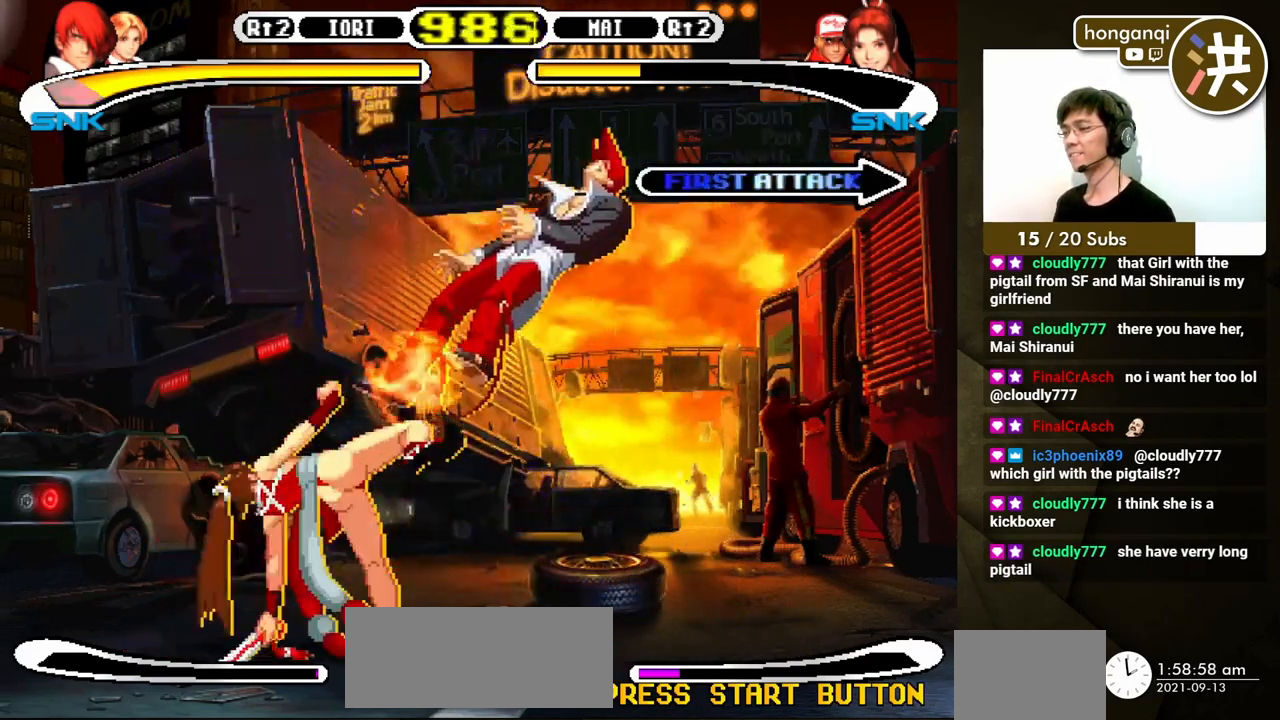
{"buttons": [], "events": [[183, "DPAD_DOWN", "up"], [200, "DPAD_RIGHT", "up"]]}
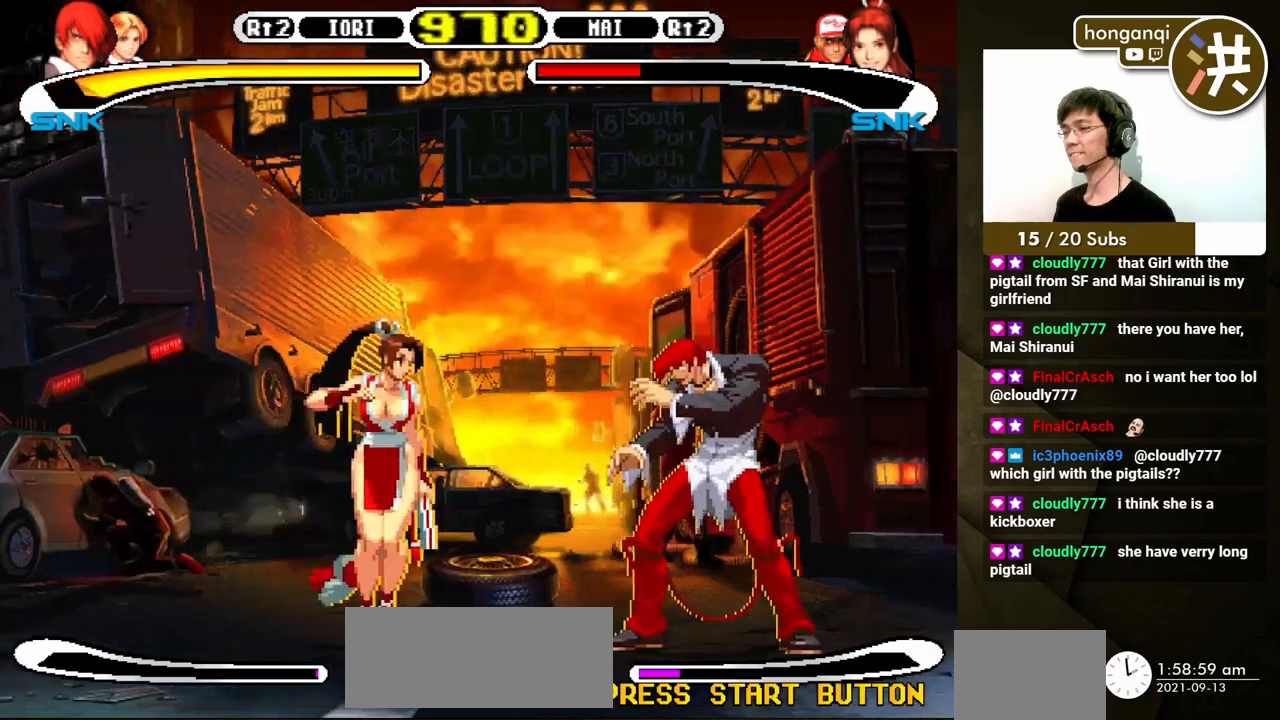
{"buttons": [], "events": [[50, "DPAD_LEFT", "down"], [117, "DPAD_DOWN", "down"], [150, "DPAD_LEFT", "up"], [200, "X", "down"], [217, "DPAD_LEFT", "down"], [233, "DPAD_DOWN", "up"], [250, "DPAD_UP", "down"], [250, "X", "up"], [267, "DPAD_LEFT", "up"], [267, "DPAD_UP", "up"]]}
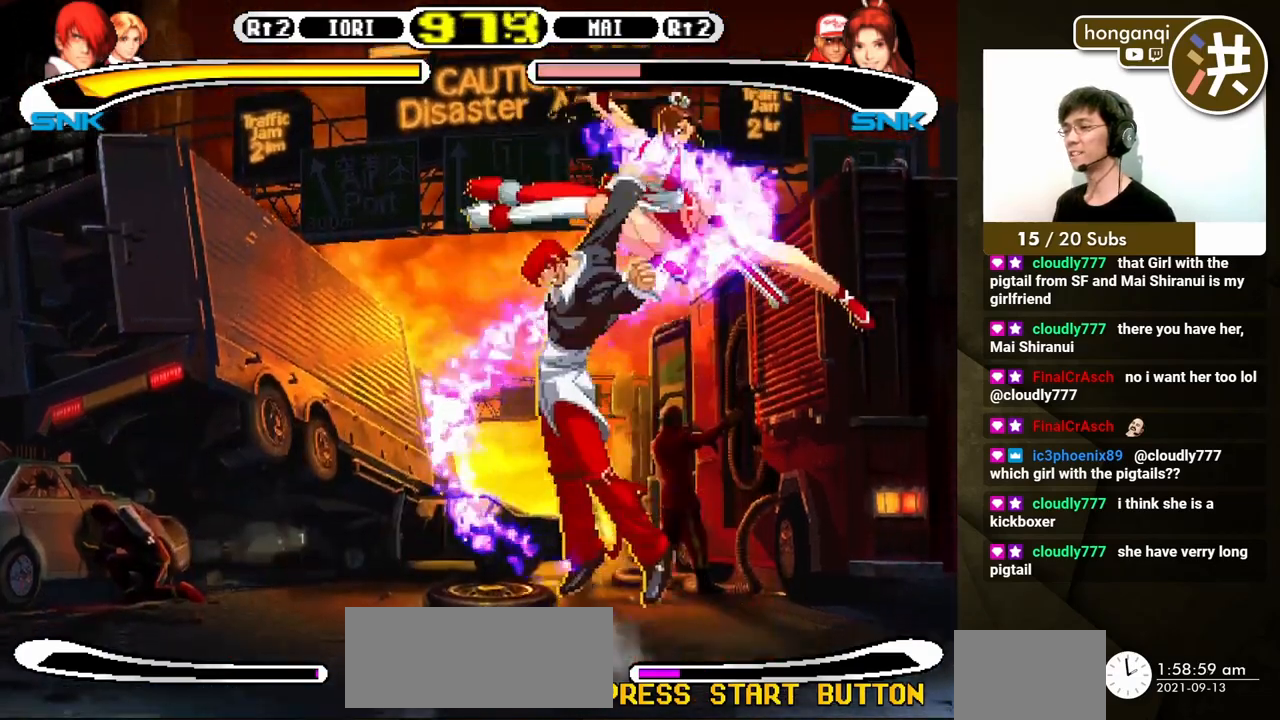
{"buttons": ["DPAD_DOWN", "DPAD_RIGHT"], "events": [[333, "DPAD_RIGHT", "down"], [383, "DPAD_DOWN", "down"], [400, "DPAD_RIGHT", "up"], [433, "X", "down"], [450, "DPAD_RIGHT", "down"], [483, "X", "up"]]}
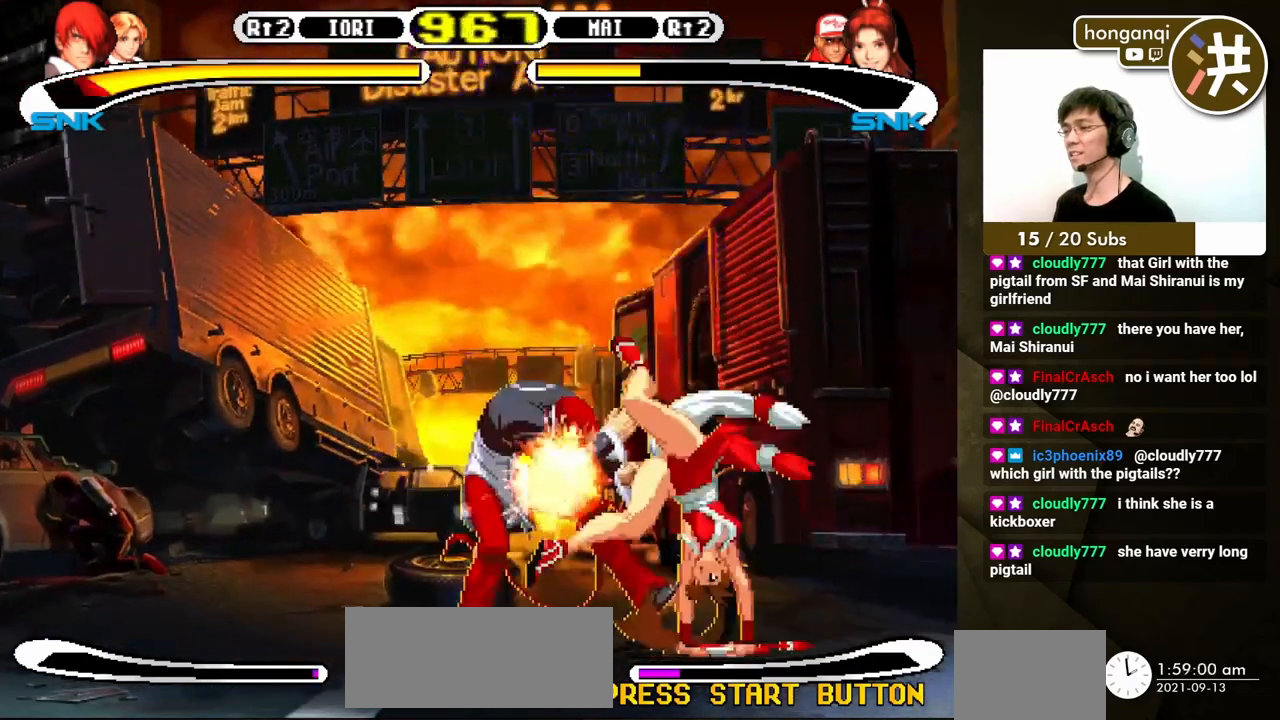
{"buttons": ["DPAD_DOWN", "DPAD_LEFT"], "events": [[33, "DPAD_DOWN", "up"], [33, "DPAD_RIGHT", "up"], [117, "DPAD_LEFT", "down"], [133, "DPAD_DOWN", "down"]]}
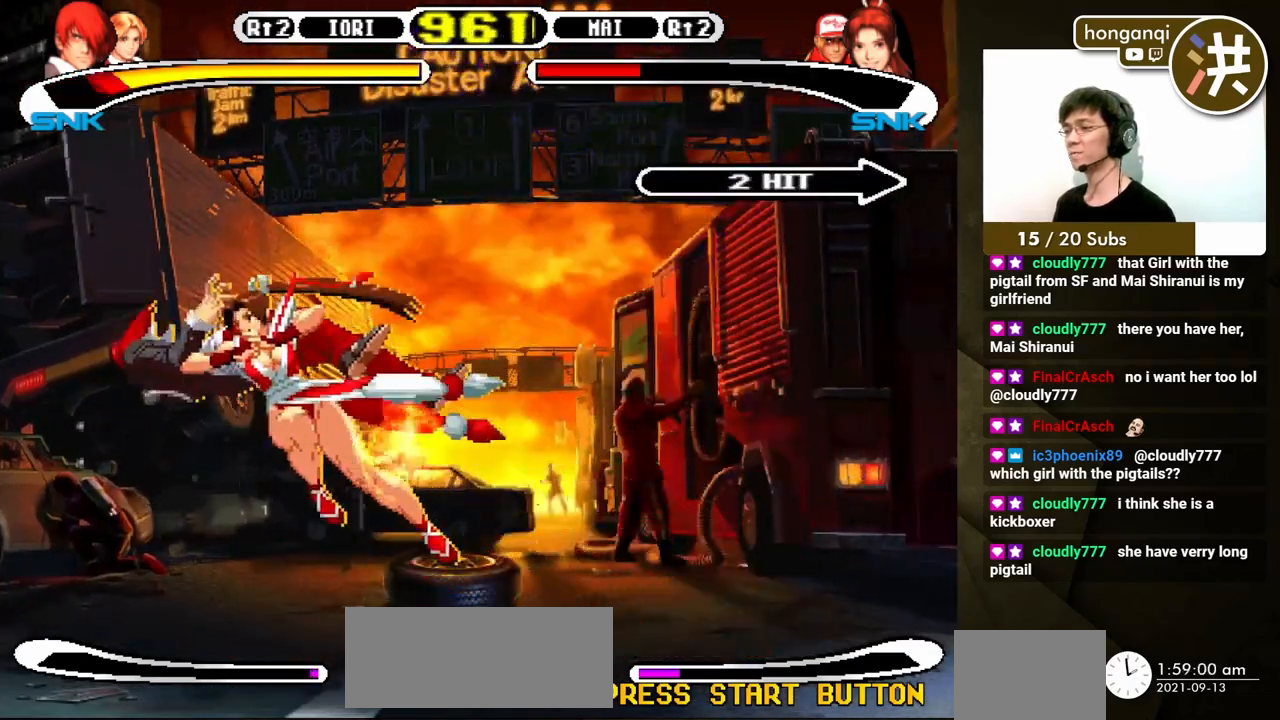
{"buttons": ["B", "Y"], "events": [[150, "DPAD_LEFT", "up"], [183, "DPAD_DOWN", "up"], [417, "B", "down"], [433, "Y", "down"]]}
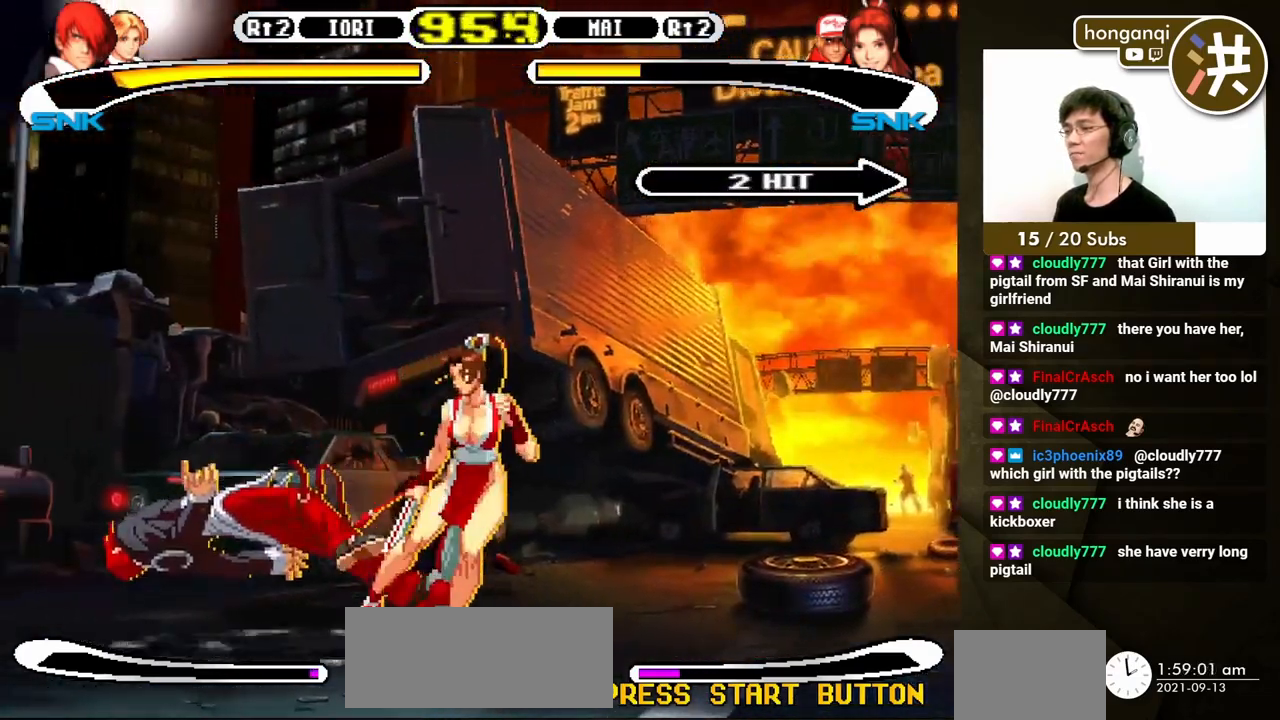
{"buttons": ["DPAD_RIGHT"], "events": [[167, "Y", "up"], [183, "B", "up"], [483, "DPAD_RIGHT", "down"]]}
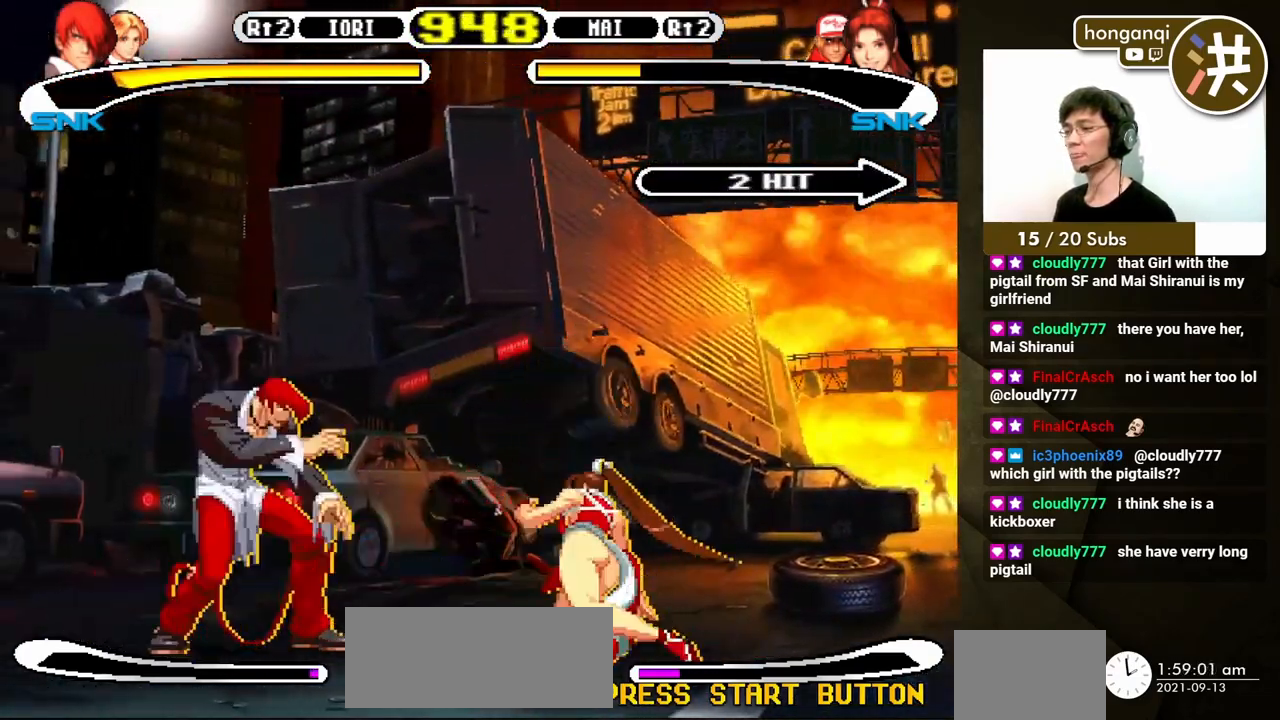
{"buttons": [], "events": [[33, "DPAD_DOWN", "down"], [50, "DPAD_RIGHT", "up"], [117, "DPAD_RIGHT", "down"], [133, "X", "down"], [150, "DPAD_DOWN", "up"], [217, "DPAD_RIGHT", "up"], [217, "X", "up"]]}
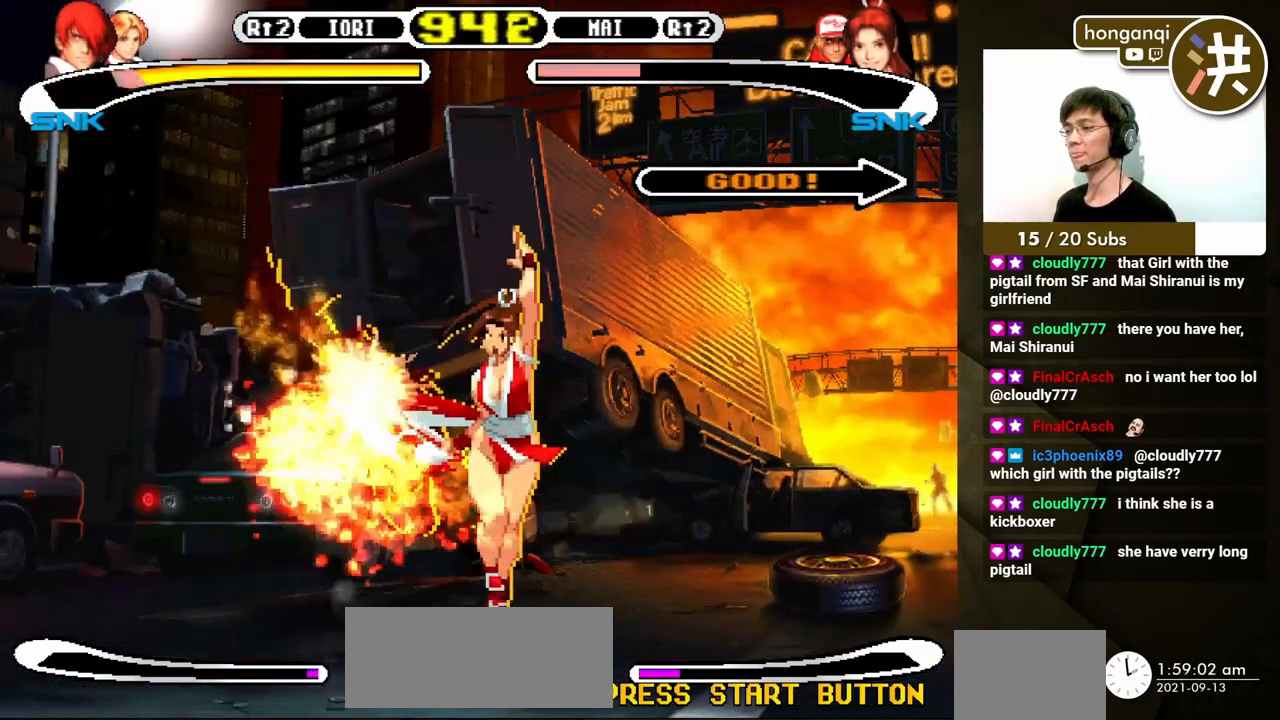
{"buttons": [], "events": []}
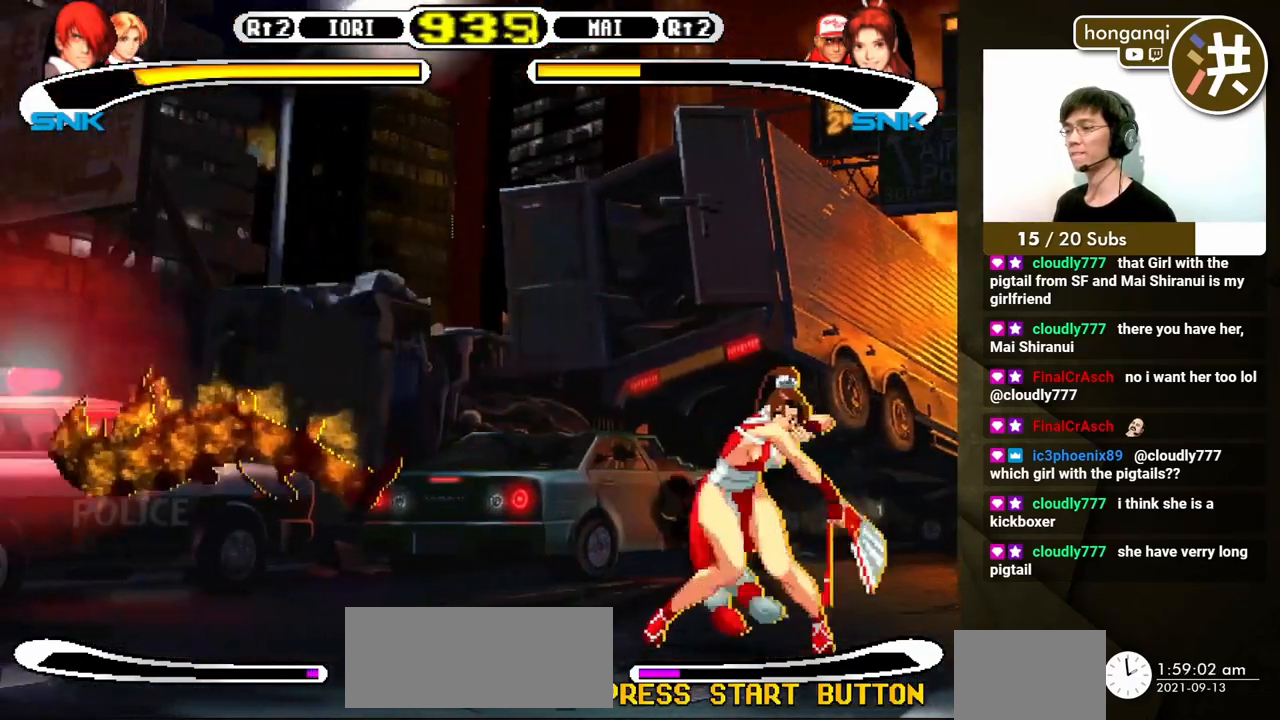
{"buttons": [], "events": []}
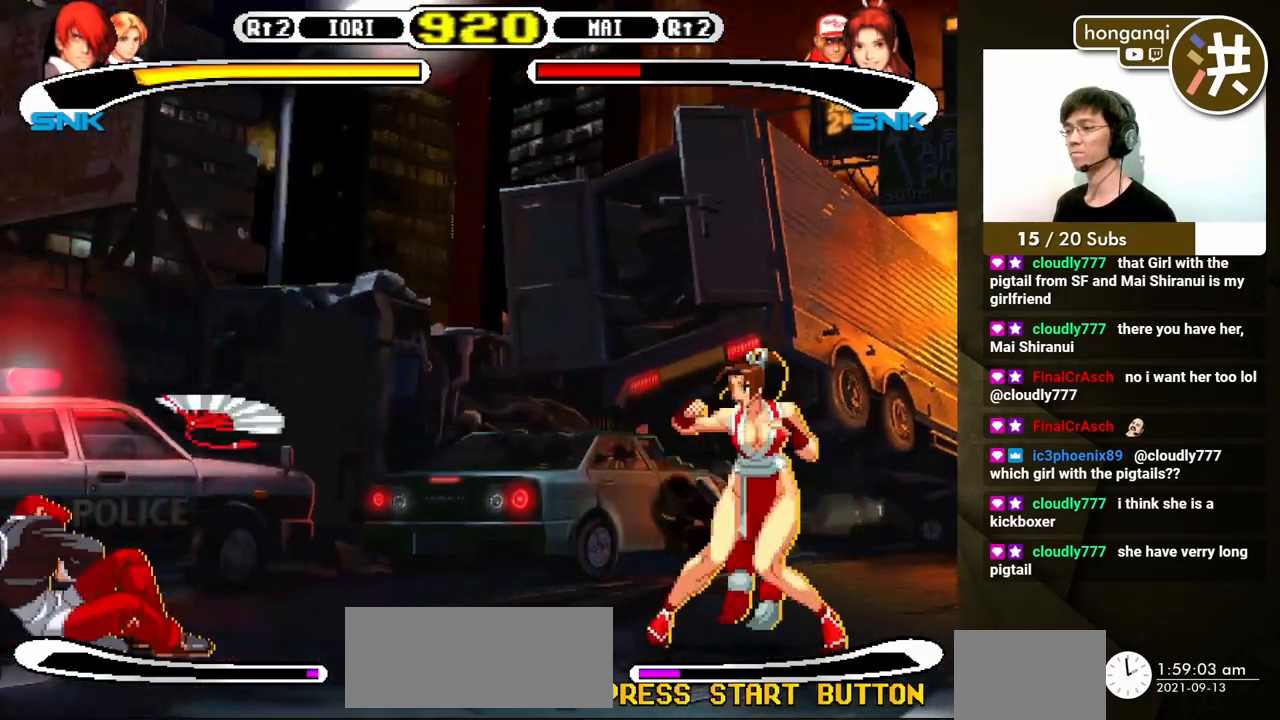
{"buttons": ["DPAD_DOWN", "DPAD_LEFT"], "events": [[100, "DPAD_DOWN", "down"], [100, "DPAD_LEFT", "down"]]}
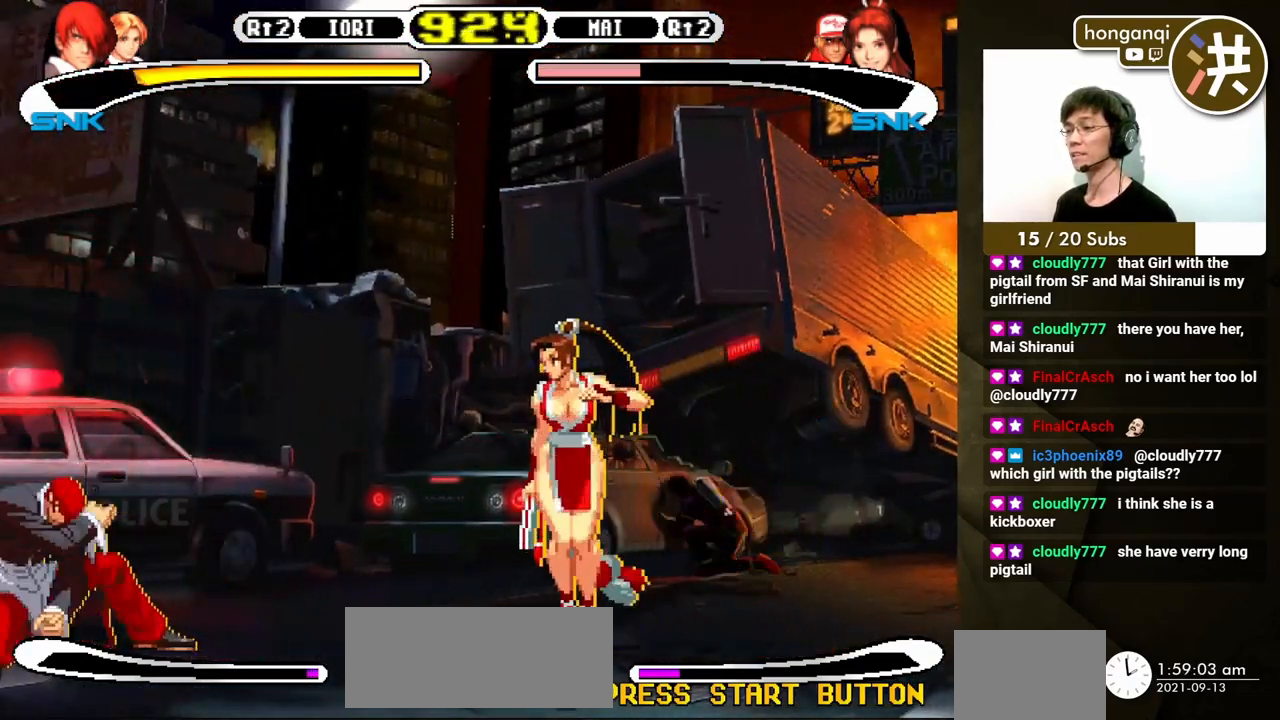
{"buttons": ["B", "DPAD_DOWN", "DPAD_LEFT"], "events": [[17, "DPAD_LEFT", "up"], [17, "DPAD_RIGHT", "down"], [33, "DPAD_DOWN", "up"], [33, "DPAD_UP", "down"], [117, "DPAD_LEFT", "down"], [117, "DPAD_RIGHT", "up"], [117, "DPAD_UP", "up"], [133, "DPAD_DOWN", "down"], [450, "B", "down"]]}
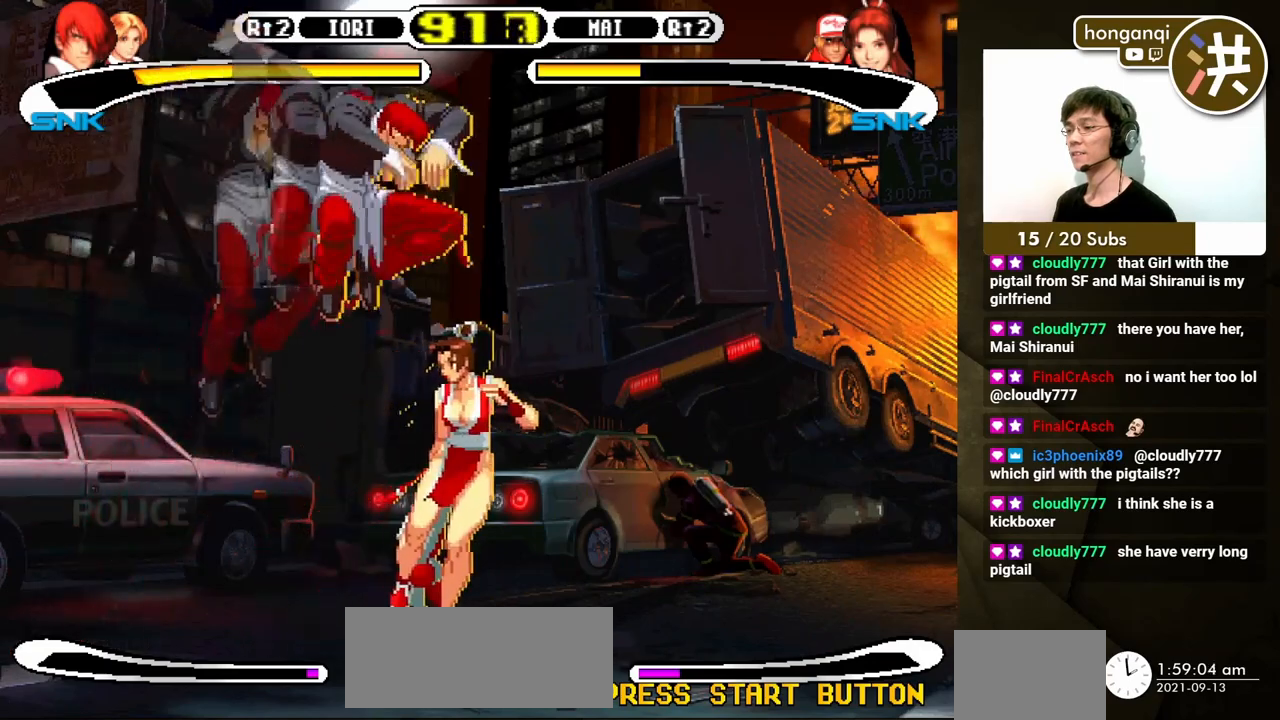
{"buttons": ["DPAD_DOWN", "DPAD_RIGHT"], "events": [[17, "DPAD_DOWN", "up"], [17, "DPAD_LEFT", "up"], [117, "B", "up"], [417, "DPAD_RIGHT", "down"], [417, "Y", "down"], [483, "Y", "up"], [500, "DPAD_DOWN", "down"]]}
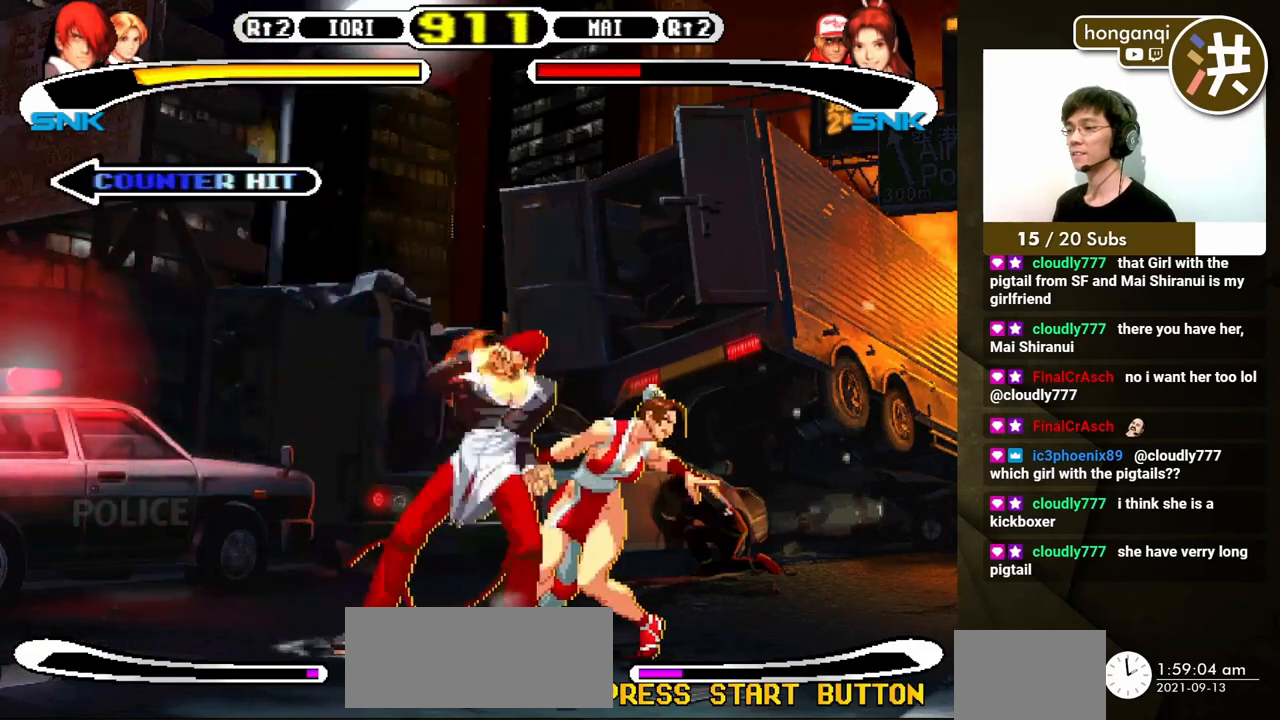
{"buttons": ["DPAD_LEFT"], "events": [[17, "DPAD_LEFT", "down"], [17, "DPAD_RIGHT", "up"], [67, "DPAD_LEFT", "up"], [67, "Y", "down"], [83, "DPAD_RIGHT", "down"], [100, "DPAD_DOWN", "up"], [133, "Y", "up"], [183, "DPAD_DOWN", "down"], [200, "DPAD_RIGHT", "up"], [200, "Y", "down"], [233, "Y", "up"], [300, "DPAD_RIGHT", "down"], [317, "Y", "down"], [333, "DPAD_DOWN", "up"], [367, "Y", "up"], [417, "DPAD_DOWN", "down"], [417, "DPAD_RIGHT", "up"], [450, "DPAD_DOWN", "up"], [450, "DPAD_LEFT", "down"]]}
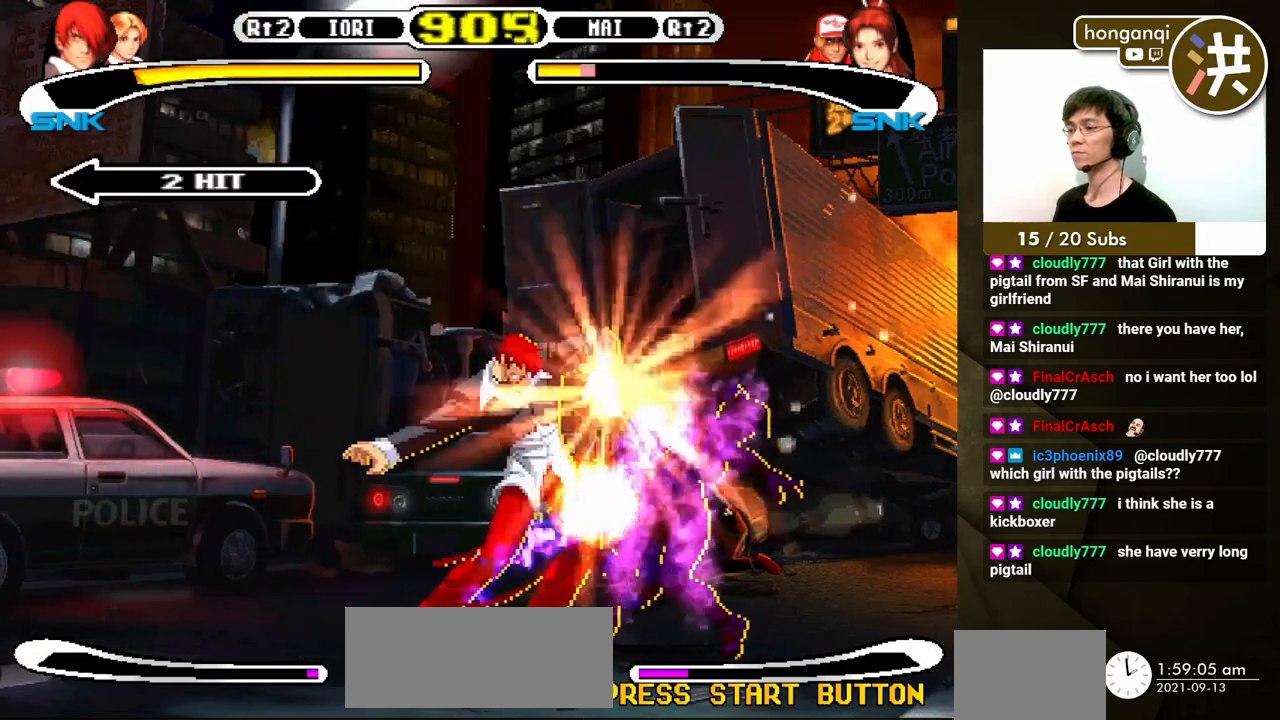
{"buttons": [], "events": [[100, "DPAD_LEFT", "up"]]}